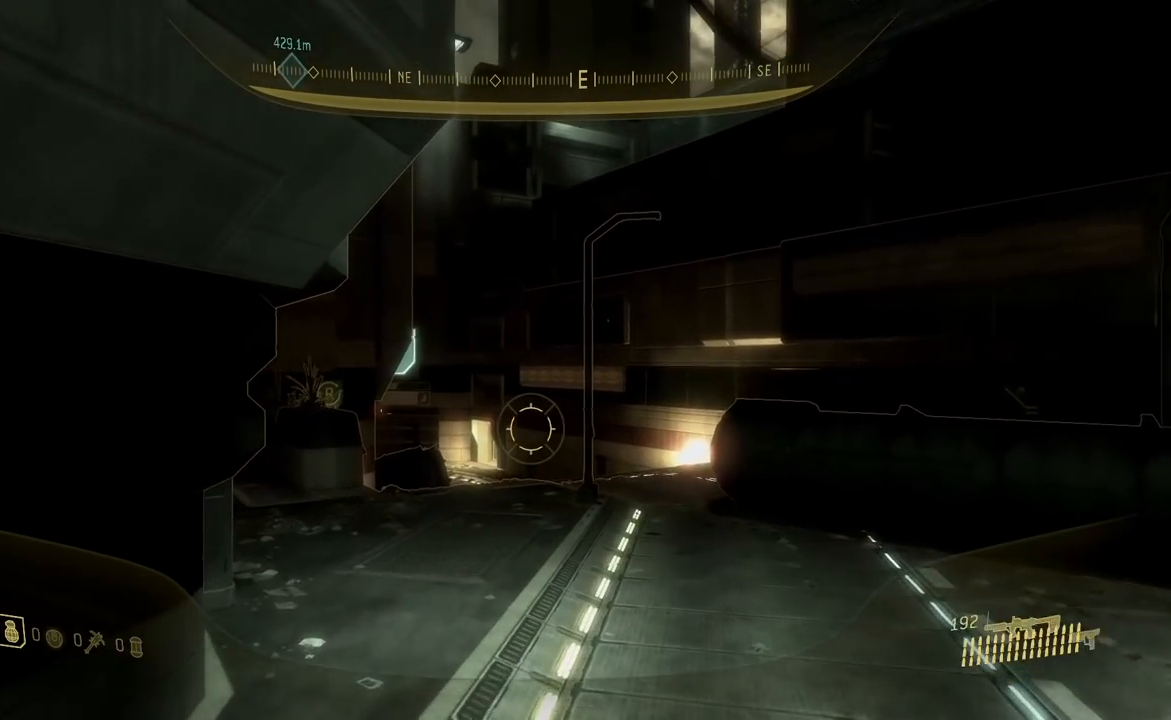
Gameplay with a controller (Xbox layout); each line is a JSON object with the inputs held at the frame after it (dt_ms = milliseconds from this image to that frame). "events" lists button and stick changes between this image and that frame as [ms after this image, input, new state], when the widget could be followed in between.
{"dt_ms": 500, "buttons": [], "left_stick": "center", "right_stick": "down", "events": [[150, "right_stick", "down-left"], [217, "right_stick", "down"]]}
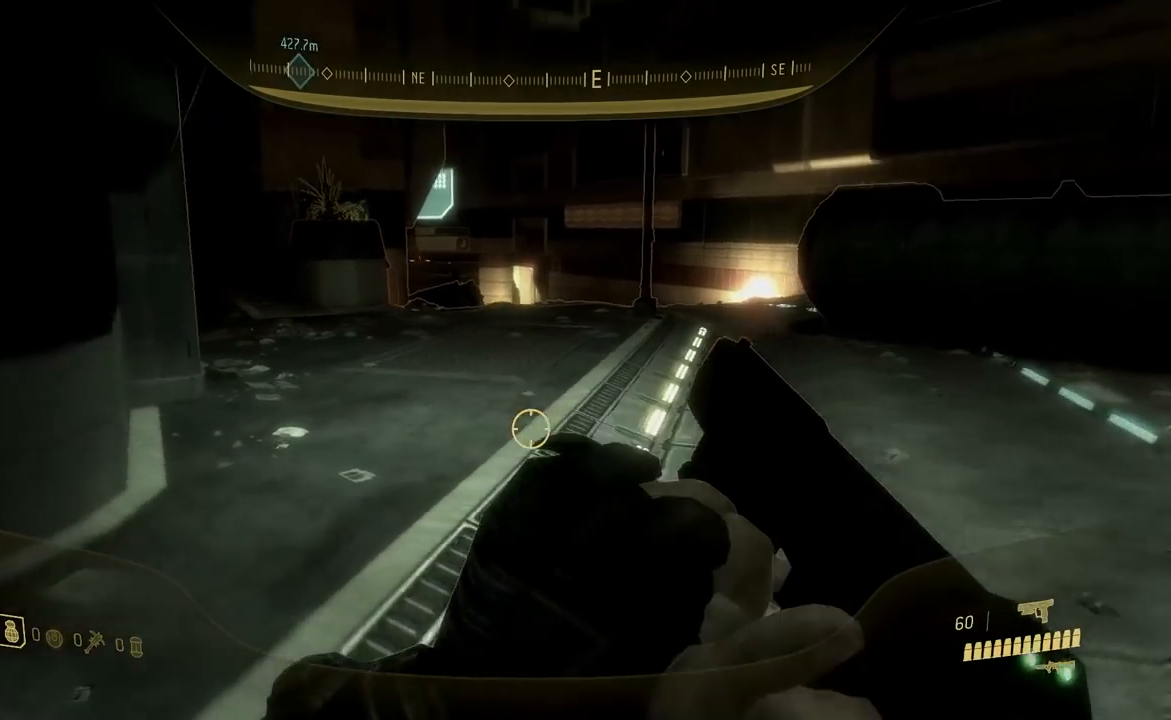
{"dt_ms": 501, "buttons": [], "left_stick": "center", "right_stick": "center"}
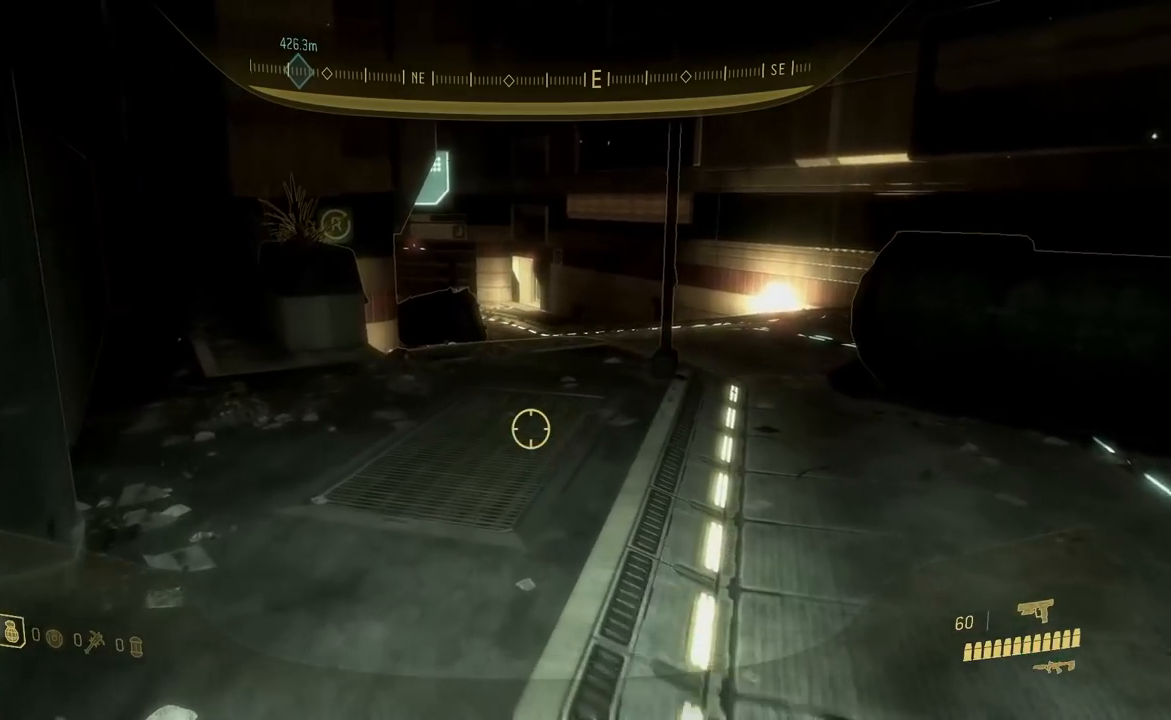
{"dt_ms": 500, "buttons": [], "left_stick": "center", "right_stick": "center"}
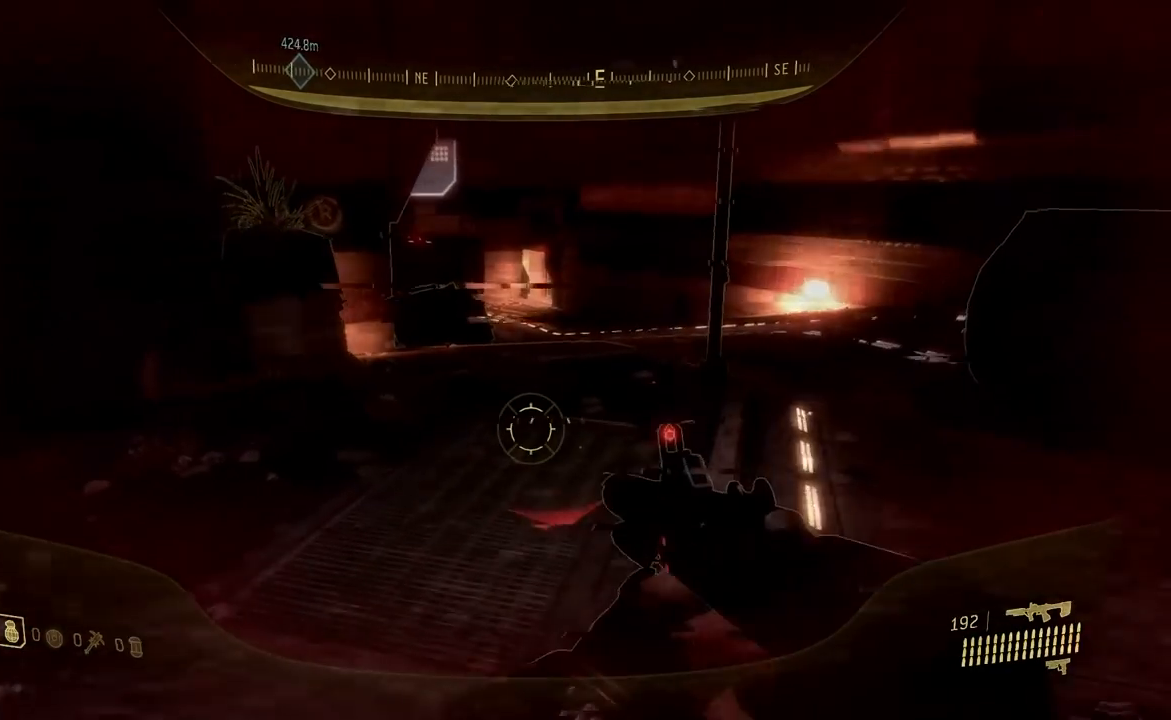
{"dt_ms": 501, "buttons": [], "left_stick": "center", "right_stick": "center", "events": [[284, "A", "down"], [401, "A", "up"]]}
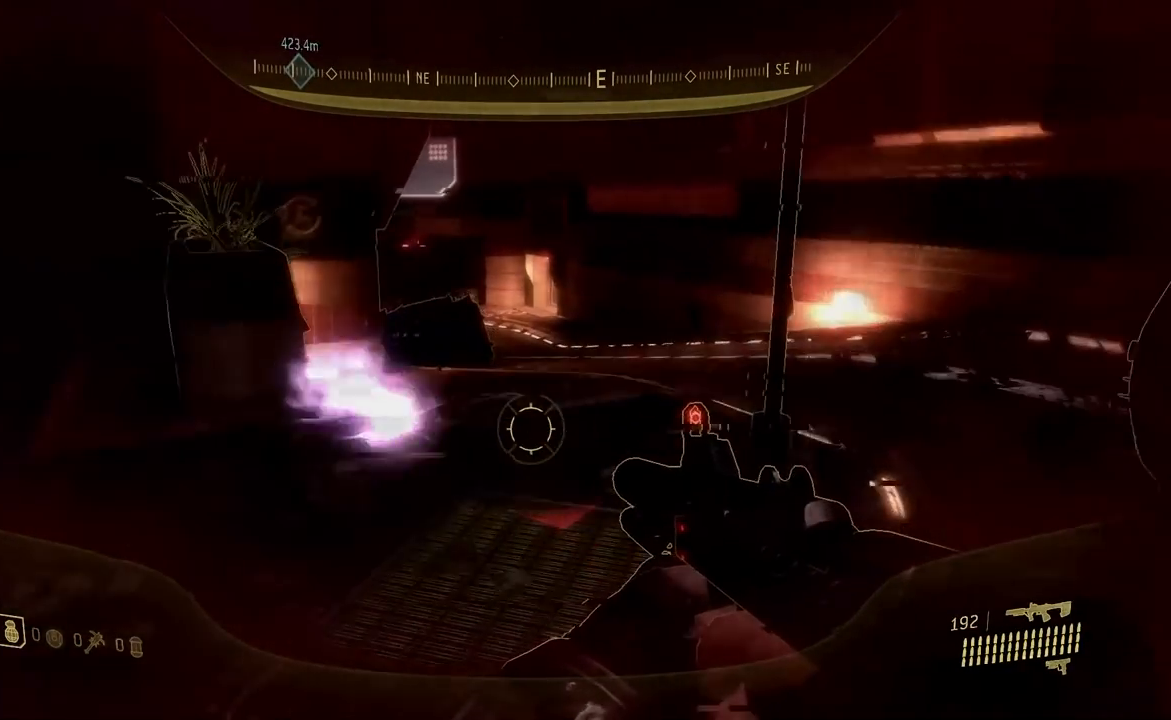
{"dt_ms": 500, "buttons": [], "left_stick": "center", "right_stick": "center", "events": [[16, "Y", "down"], [117, "Y", "up"]]}
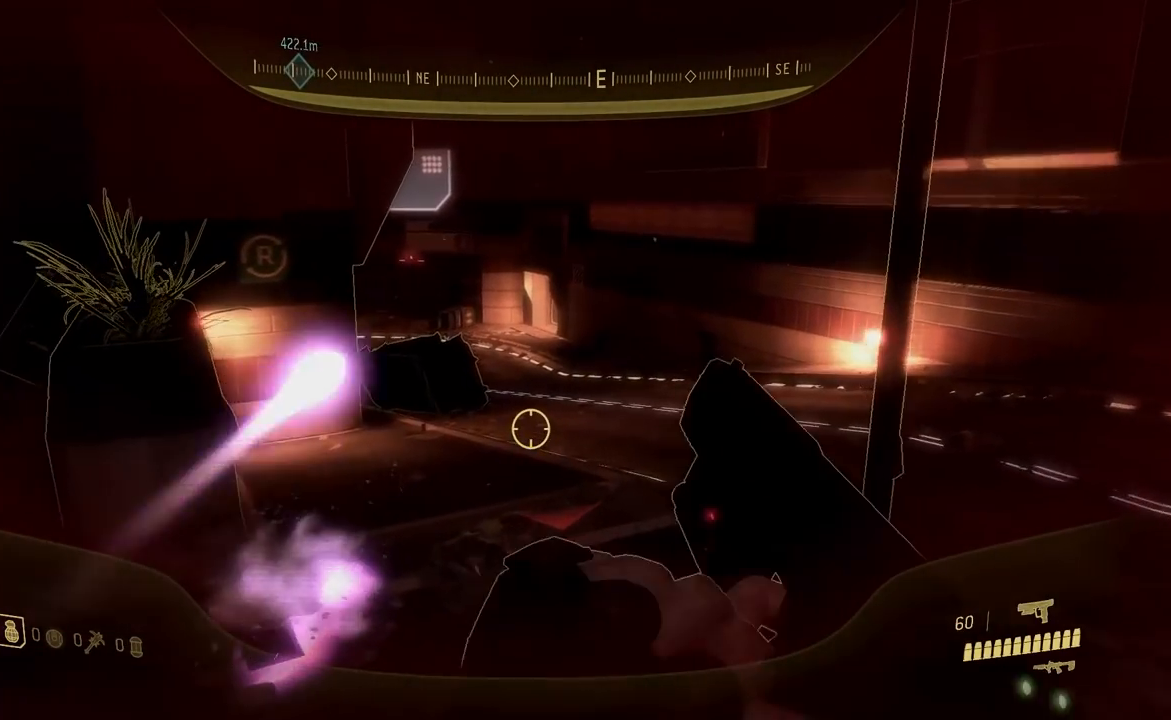
{"dt_ms": 501, "buttons": [], "left_stick": "center", "right_stick": "center"}
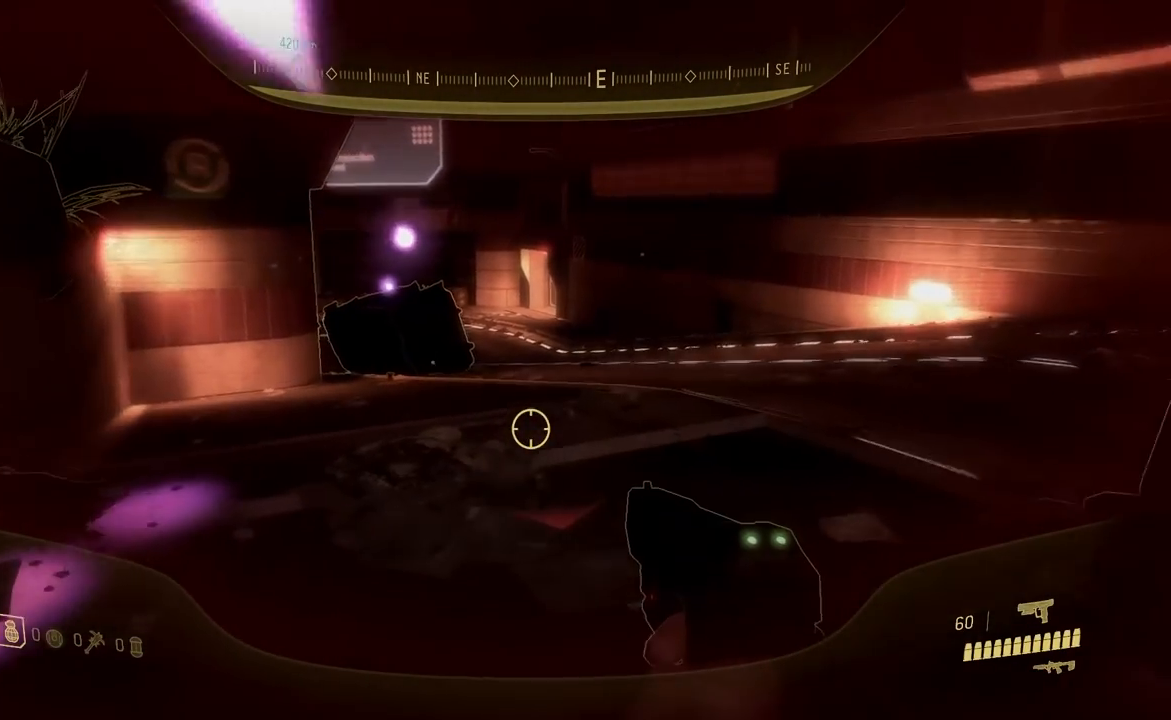
{"dt_ms": 500, "buttons": [], "left_stick": "center", "right_stick": "center", "events": [[83, "A", "down"], [183, "A", "up"], [400, "right_stick", "down"], [484, "right_stick", "center"]]}
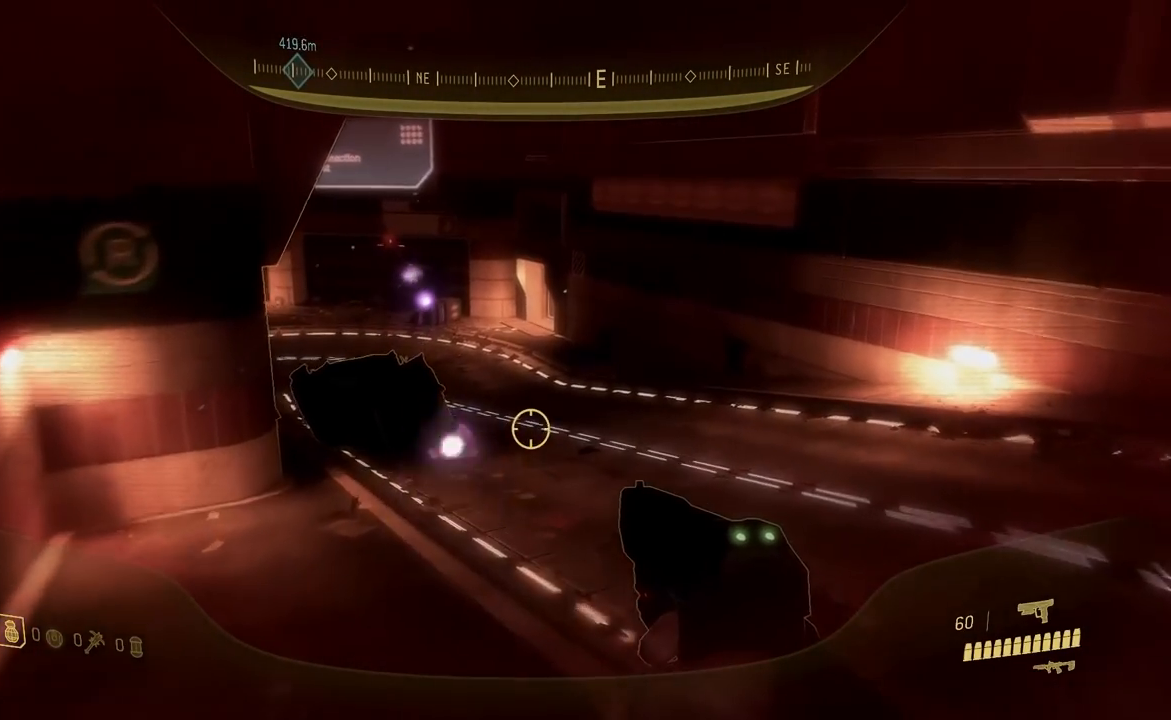
{"dt_ms": 501, "buttons": [], "left_stick": "center", "right_stick": "left"}
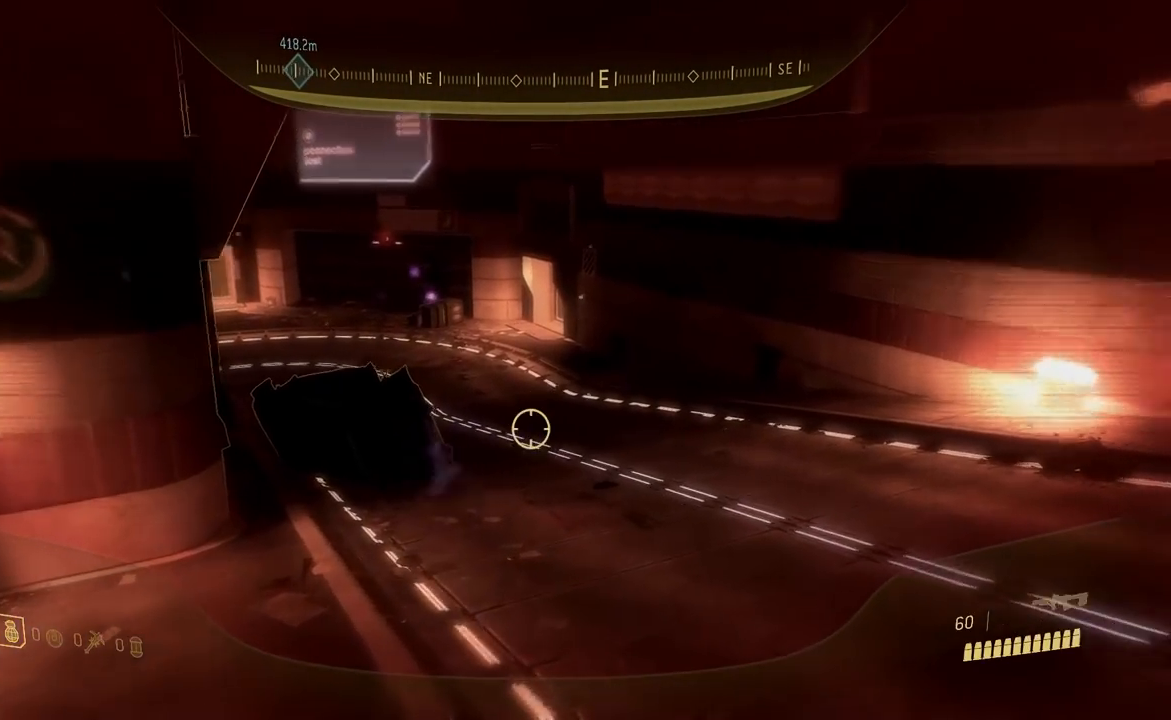
{"dt_ms": 984, "buttons": [], "left_stick": "center", "right_stick": "center"}